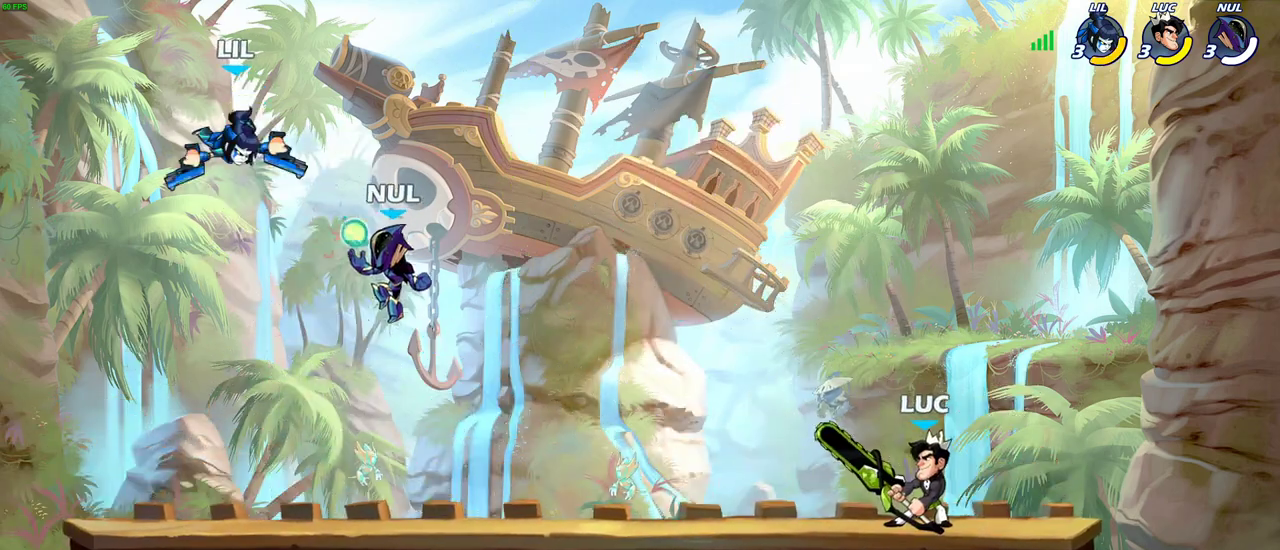
Gameplay with a controller (PlayStation layout); each line is a JSON object with the inputs held at the frame after it (dt_ms = milliseconds from this image to that frame). "events" lists button and stick changes between this image and that frame as [ms after this image, input, new state], when the widget could be followed in between.
{"dt_ms": 400, "buttons": [], "left_stick": "left", "right_stick": "center"}
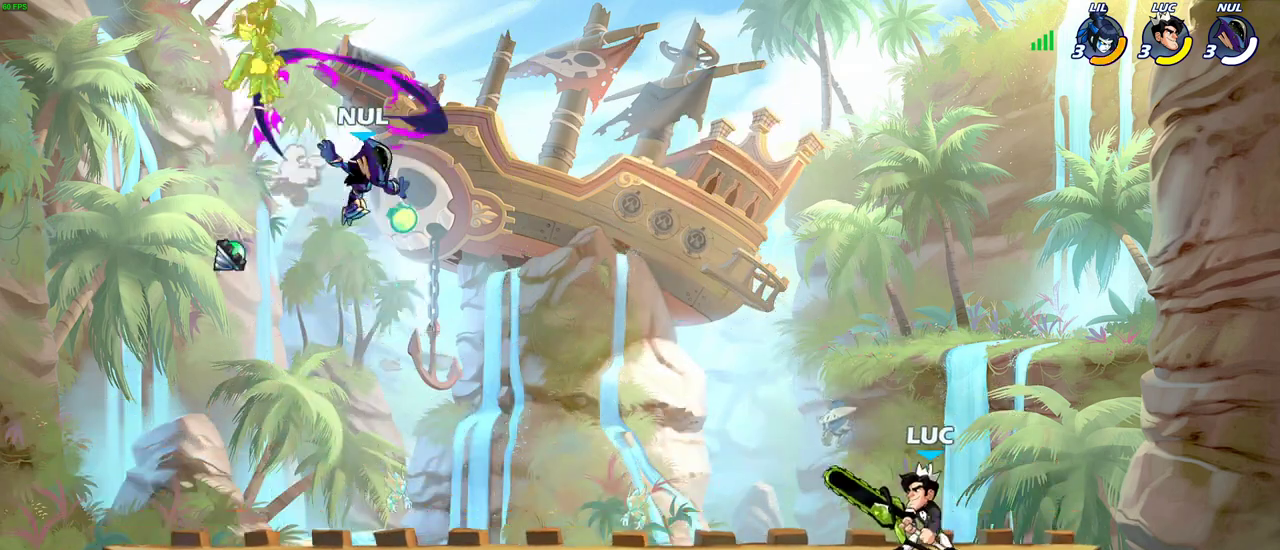
{"dt_ms": 500, "buttons": ["CIRCLE"], "left_stick": "center", "right_stick": "center", "events": [[67, "R2", "down"], [133, "CIRCLE", "down"], [250, "R2", "up"], [267, "left_stick", "center"]]}
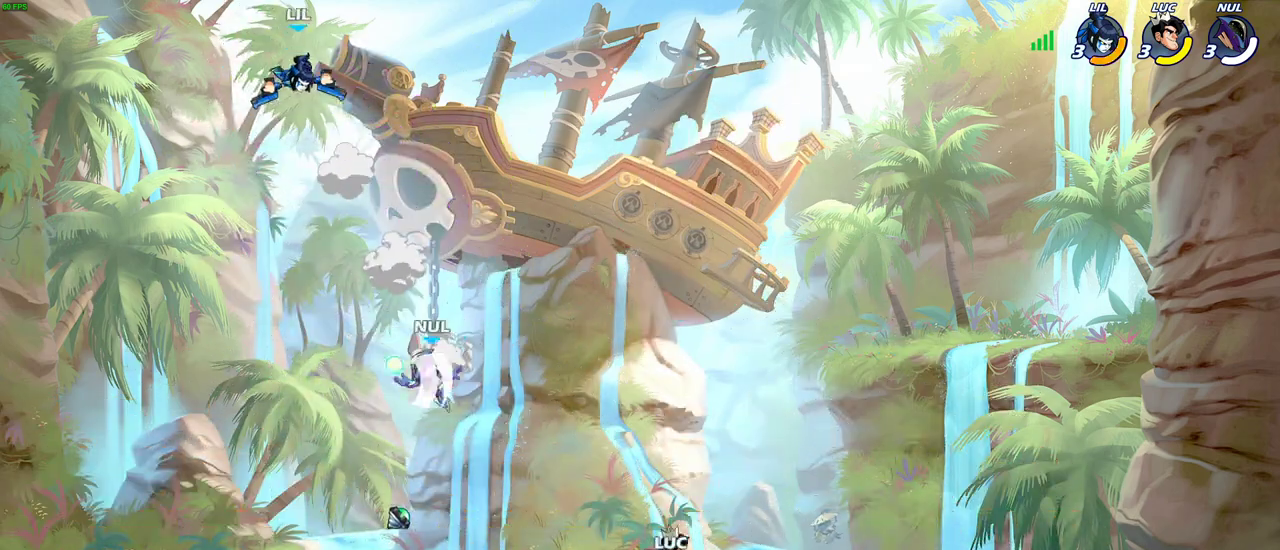
{"dt_ms": 700, "buttons": ["CIRCLE"], "left_stick": "center", "right_stick": "center", "events": []}
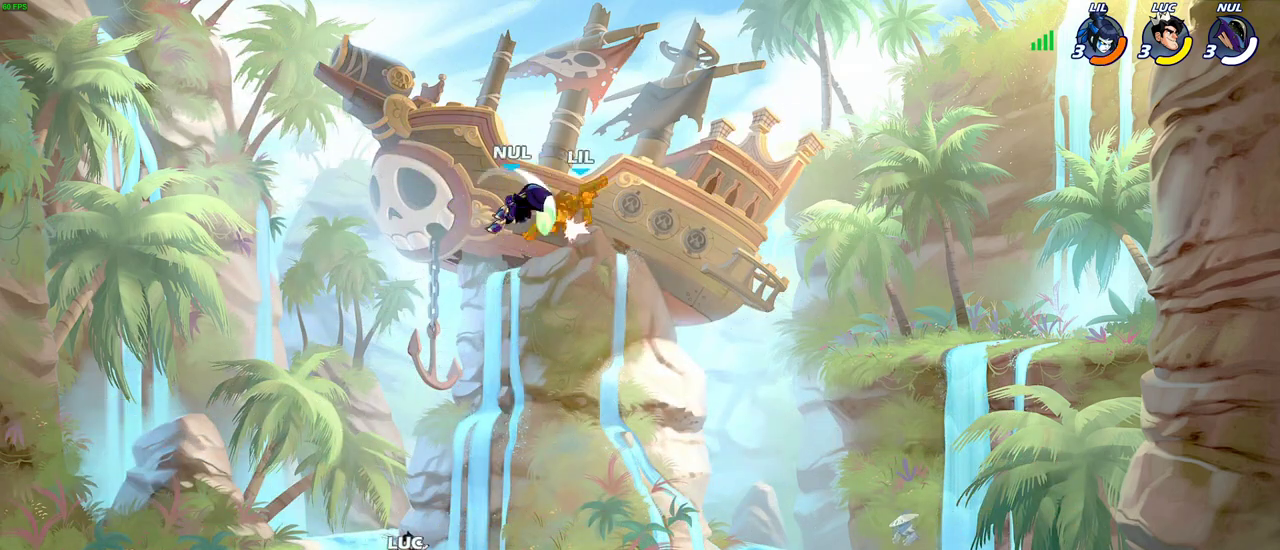
{"dt_ms": 300, "buttons": [], "left_stick": "center", "right_stick": "center", "events": [[167, "CIRCLE", "up"]]}
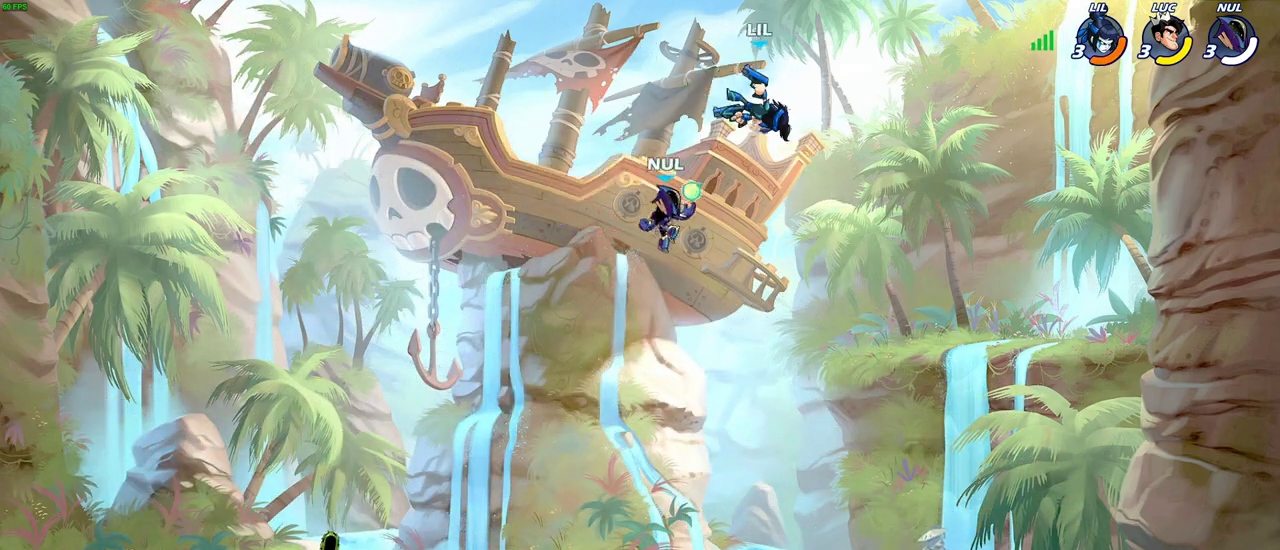
{"dt_ms": 400, "buttons": ["CROSS"], "left_stick": "right", "right_stick": "center", "events": [[200, "left_stick", "right"], [350, "CROSS", "down"]]}
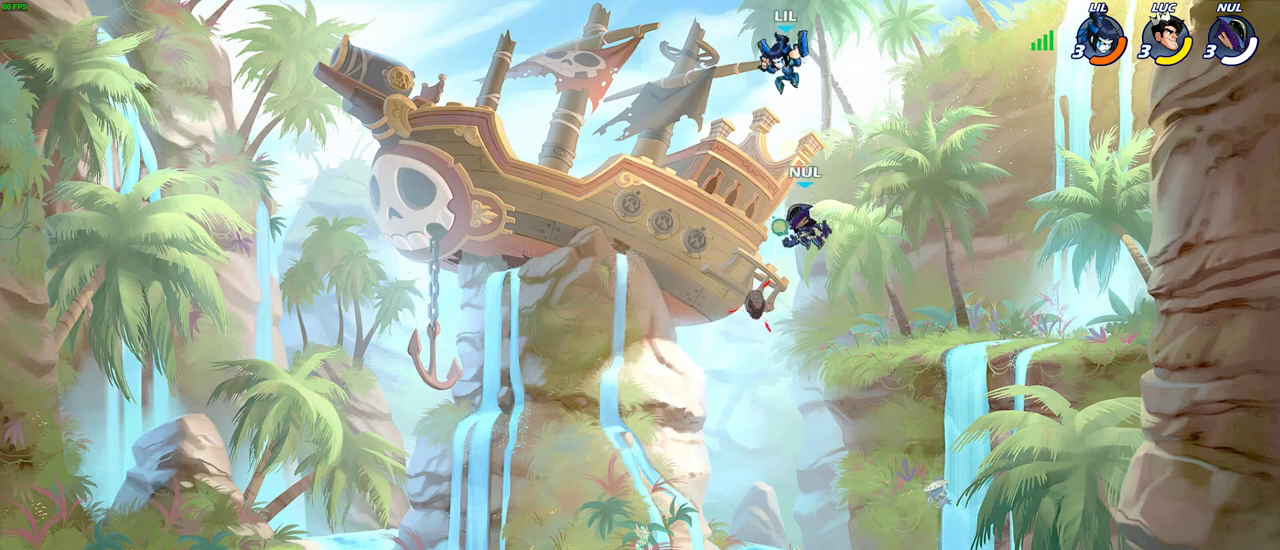
{"dt_ms": 800, "buttons": [], "left_stick": "down", "right_stick": "center", "events": [[67, "CROSS", "up"], [150, "left_stick", "up-right"], [167, "CROSS", "down"], [333, "CROSS", "up"], [417, "left_stick", "right"], [467, "left_stick", "down-right"], [750, "left_stick", "down"]]}
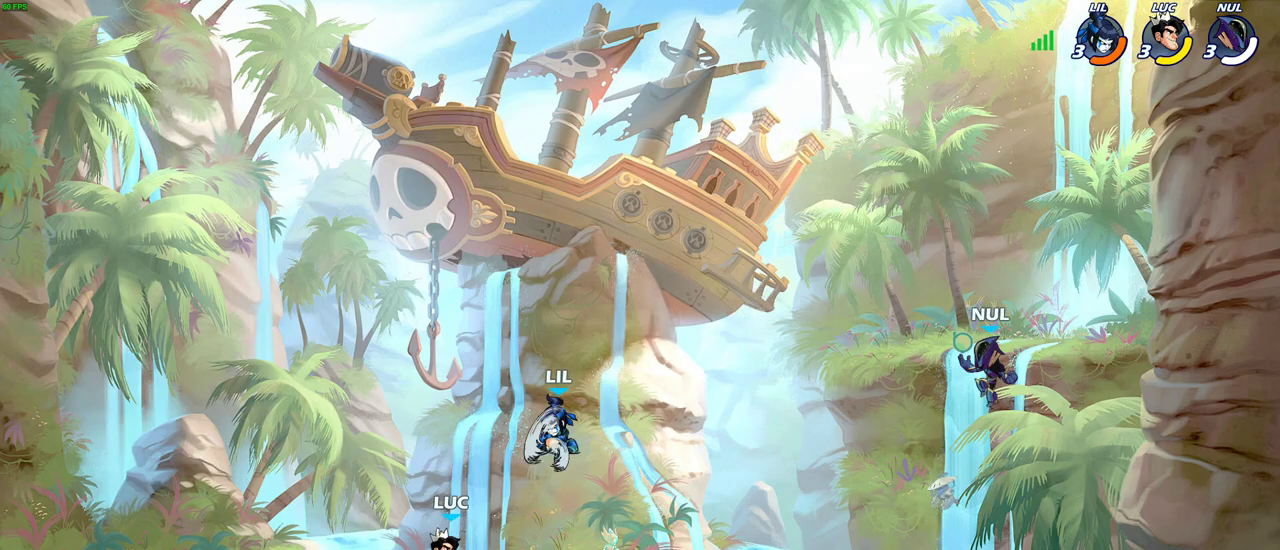
{"dt_ms": 300, "buttons": [], "left_stick": "center", "right_stick": "center", "events": [[150, "left_stick", "down-right"], [183, "SQUARE", "down"], [233, "left_stick", "center"], [250, "SQUARE", "up"]]}
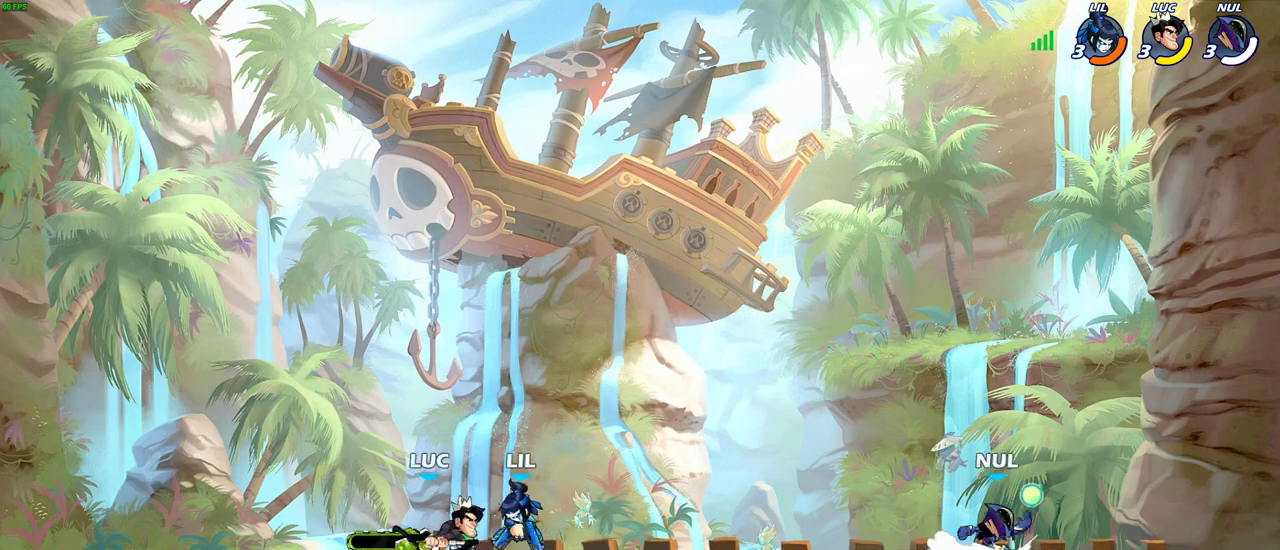
{"dt_ms": 500, "buttons": ["SQUARE"], "left_stick": "center", "right_stick": "center", "events": [[83, "SQUARE", "down"], [183, "SQUARE", "up"], [283, "SQUARE", "down"], [383, "SQUARE", "up"], [467, "SQUARE", "down"]]}
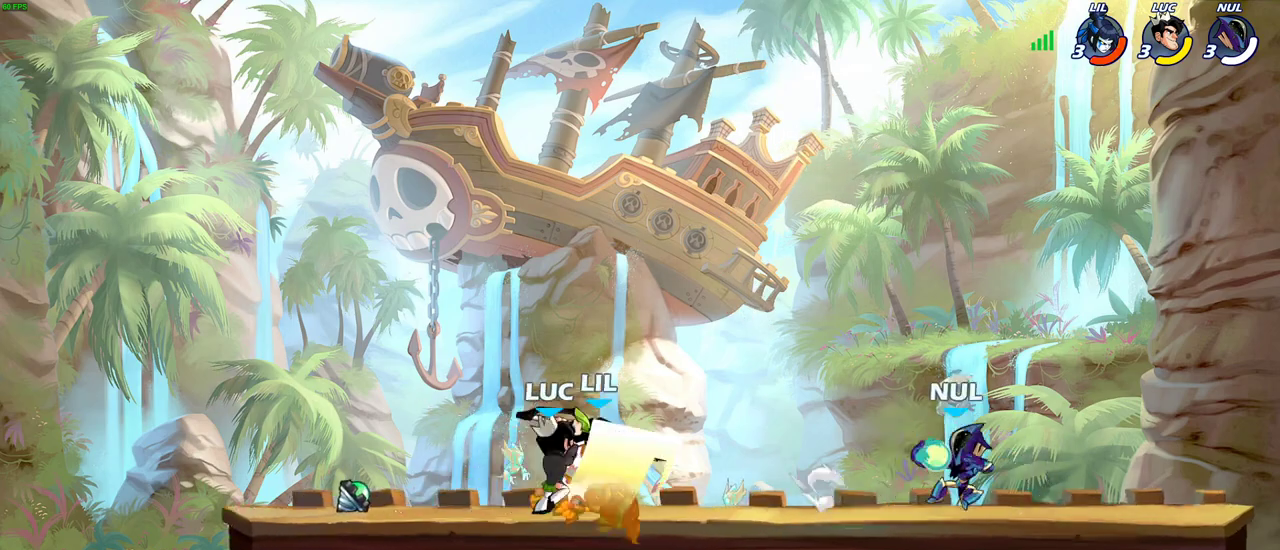
{"dt_ms": 700, "buttons": [], "left_stick": "center", "right_stick": "center", "events": [[33, "left_stick", "right"], [50, "SQUARE", "up"], [150, "SQUARE", "down"], [233, "SQUARE", "up"], [300, "SQUARE", "down"], [417, "SQUARE", "up"], [450, "left_stick", "center"]]}
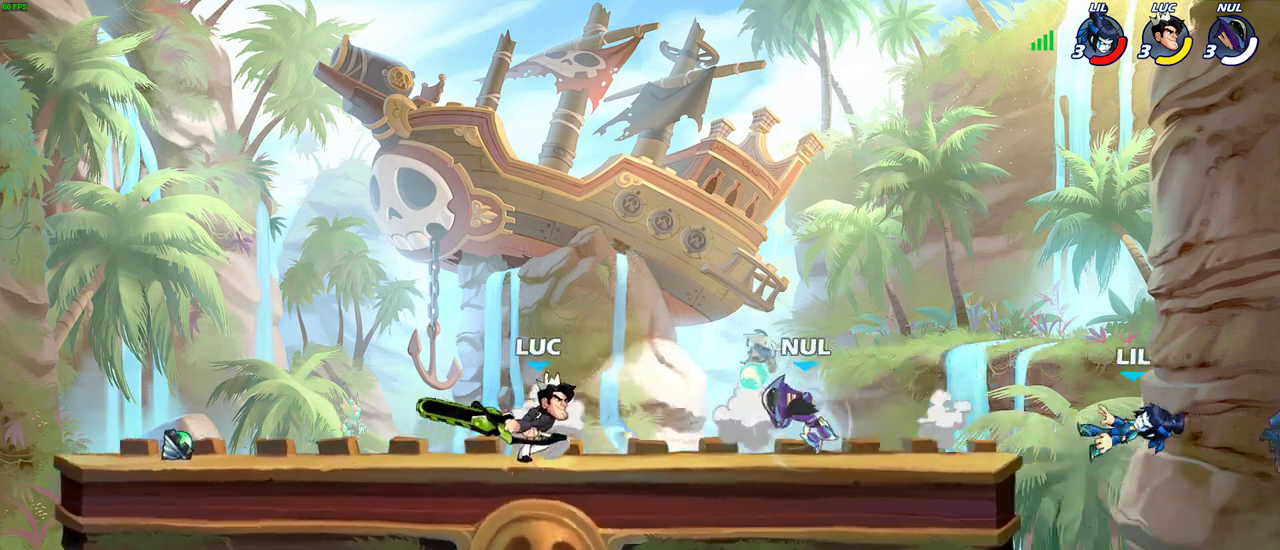
{"dt_ms": 300, "buttons": [], "left_stick": "up-left", "right_stick": "center", "events": [[33, "left_stick", "left"], [100, "CROSS", "down"], [217, "left_stick", "up-left"], [267, "CROSS", "up"]]}
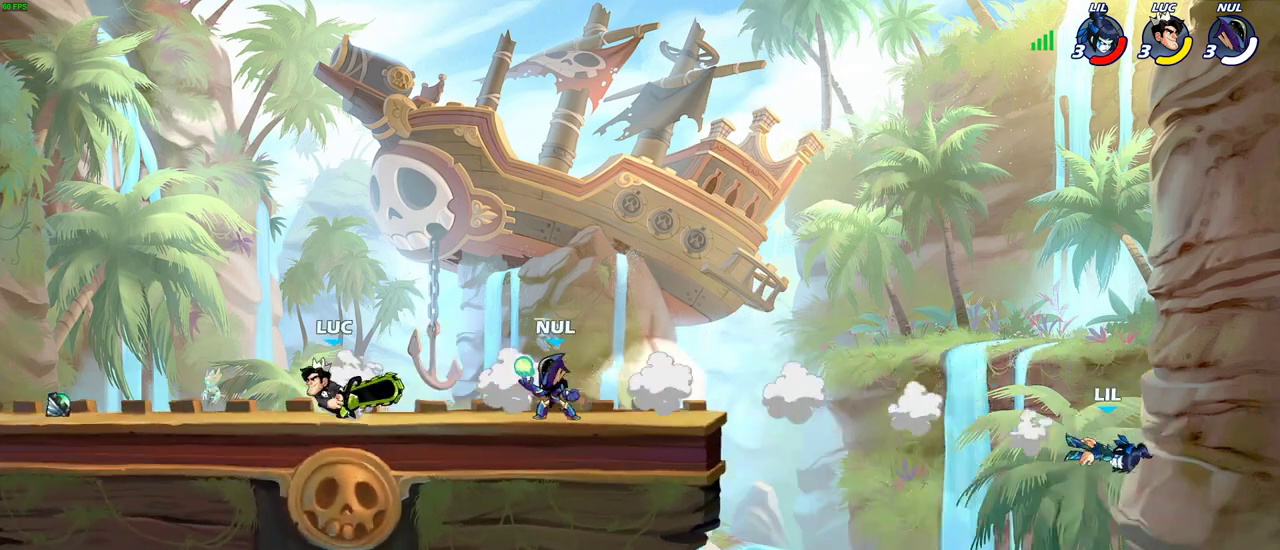
{"dt_ms": 400, "buttons": [], "left_stick": "down", "right_stick": "center", "events": [[50, "left_stick", "down-left"], [183, "left_stick", "down-right"], [233, "left_stick", "right"], [383, "left_stick", "down"]]}
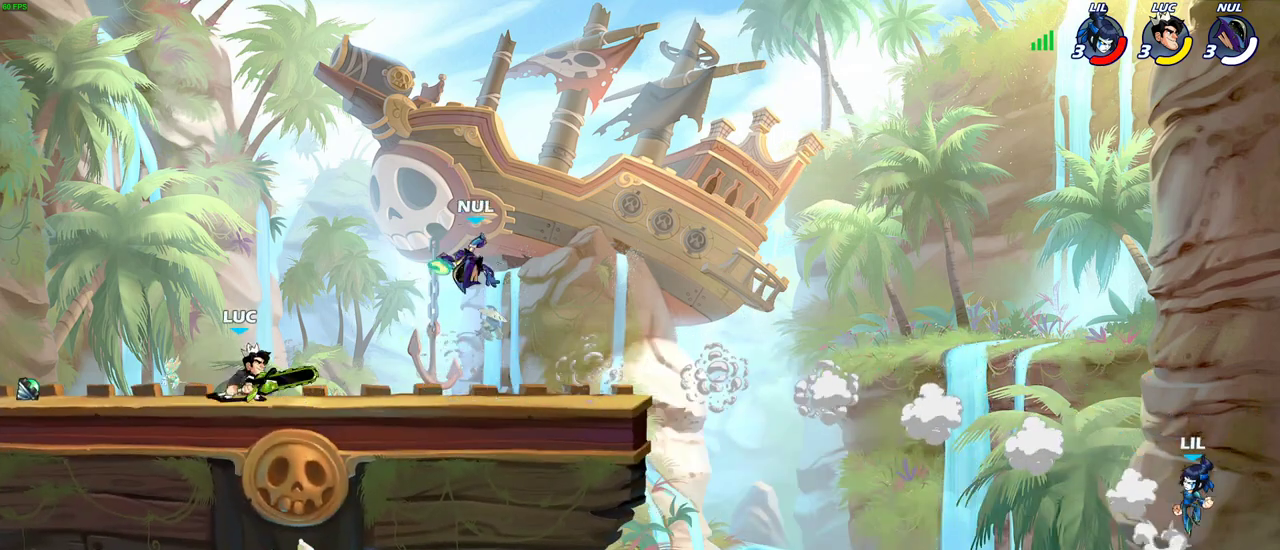
{"dt_ms": 600, "buttons": ["R2"], "left_stick": "right", "right_stick": "center", "events": [[33, "left_stick", "down-left"], [100, "left_stick", "left"], [167, "R2", "down"], [217, "left_stick", "up-left"], [317, "R2", "up"], [417, "left_stick", "right"], [483, "R2", "down"]]}
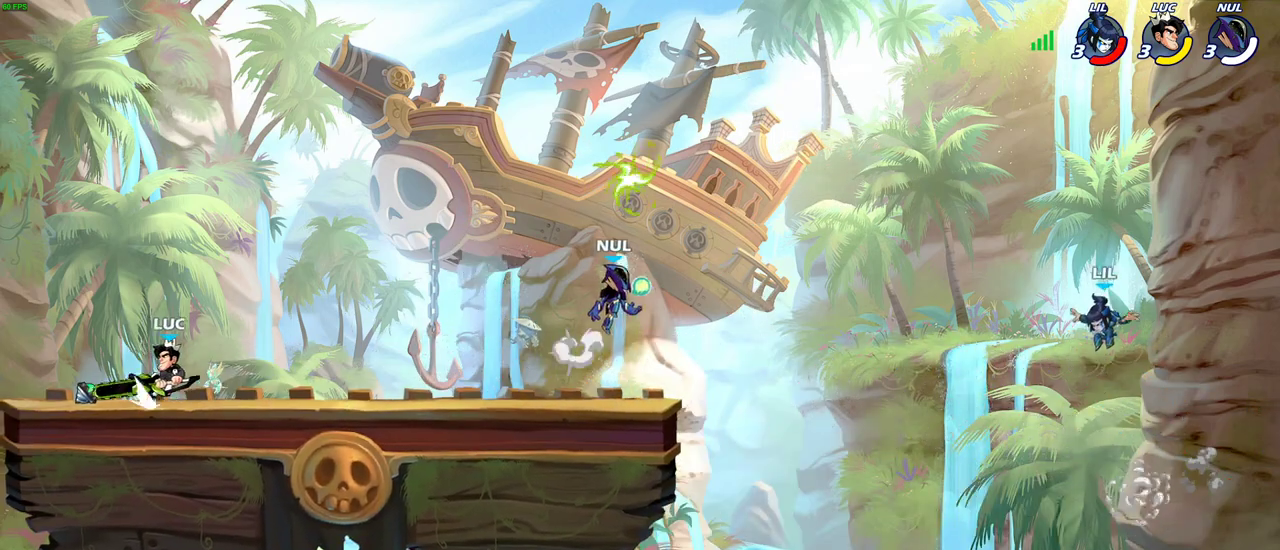
{"dt_ms": 600, "buttons": ["CIRCLE", "R2"], "left_stick": "right", "right_stick": "center", "events": [[67, "R2", "up"], [517, "R2", "down"], [533, "CIRCLE", "down"]]}
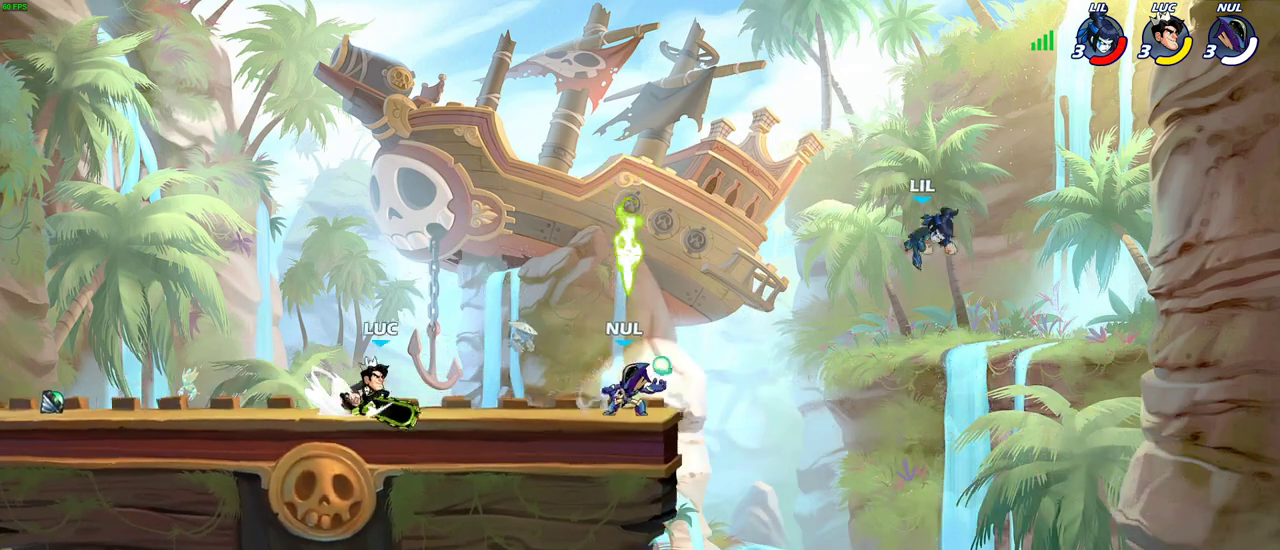
{"dt_ms": 400, "buttons": [], "left_stick": "center", "right_stick": "center", "events": [[33, "R2", "up"], [117, "CIRCLE", "up"], [250, "left_stick", "center"]]}
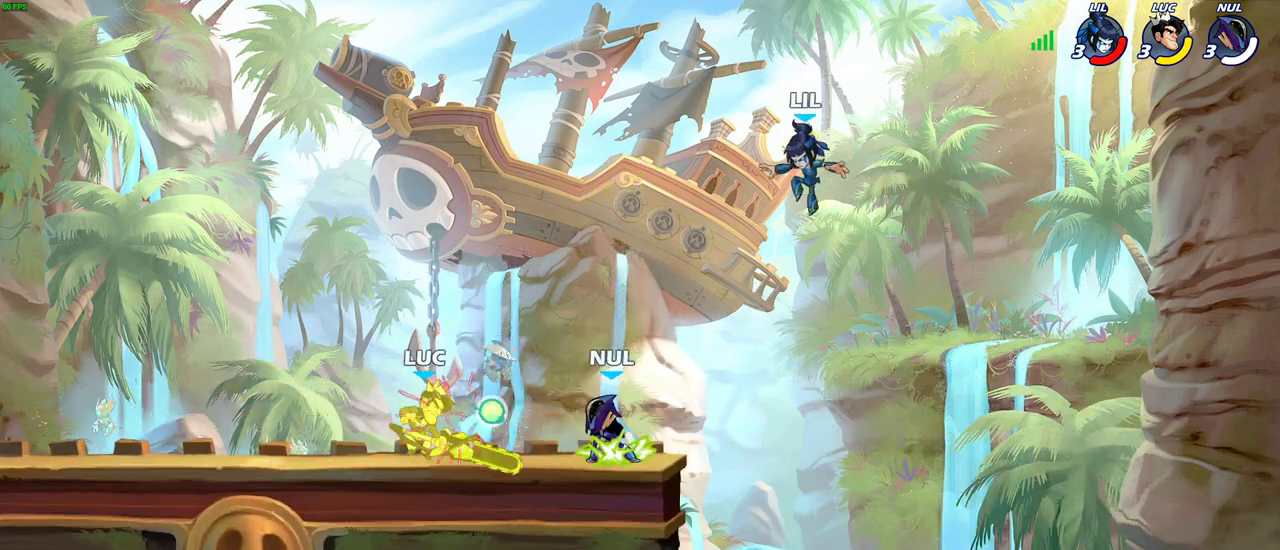
{"dt_ms": 300, "buttons": [], "left_stick": "center", "right_stick": "center", "events": [[200, "SQUARE", "down"], [300, "SQUARE", "up"]]}